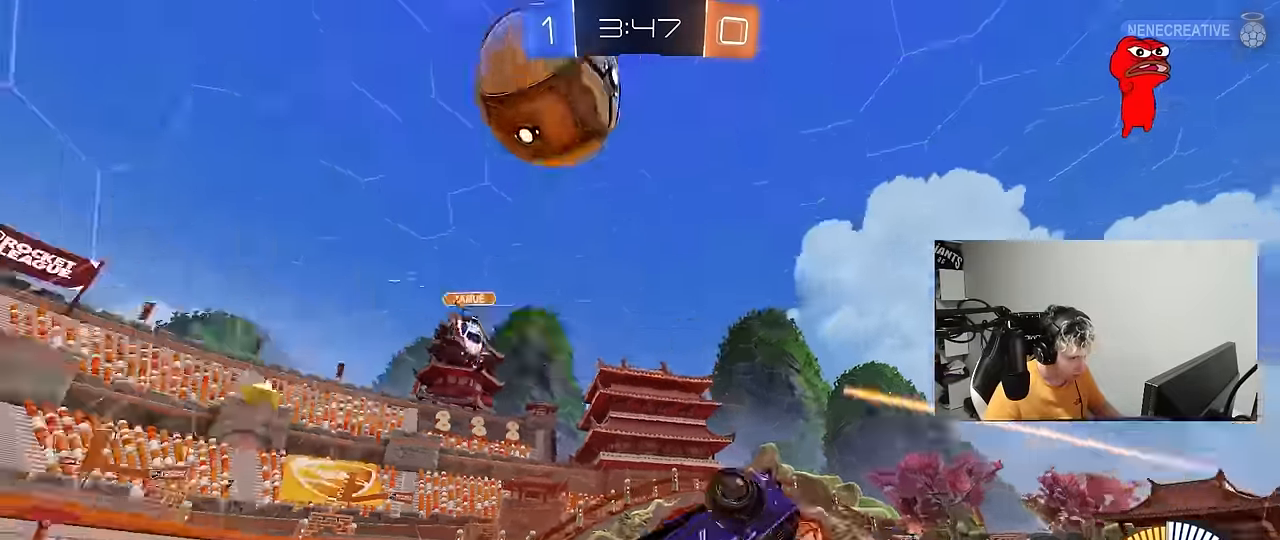
Gameplay with keyboard and mouse; each line is a JSON object with the keys and mouse buttons held at the frame after it. "events" lists presses ("down") and releases ("up") of "1", "2", "3", "4", "5", "a", "alt", "c", "caps_lock", "ctrl", "d", "e", "f", "g", "q", "r", "s", "shift", "space", "t", "tab", "v", "w", "x", "z", "mouse_left", "mouse_wheel" and "mouse_right" between this image and that frame as [ms after this image, input, new state], when the widget could be followed in between. "mouse_left", "mouse_wheel", "mouse_right" = the "left", "wheel", "right" buttons of the "mouse" list. No other keys are recorded. "wheel" means that the mouse wheel is clicked or scrolled. "mouse_move" is the direction in which the mouse moves at that frame (one of eight, or "still"), when it could be read.
{"keys": [], "mouse": [], "mouse_move": "still", "events": [[67, "s", "up"], [67, "space", "up"], [150, "mouse_left", "down"], [250, "w", "down"], [300, "mouse_left", "up"], [433, "shift", "up"], [483, "d", "up"], [483, "w", "up"]]}
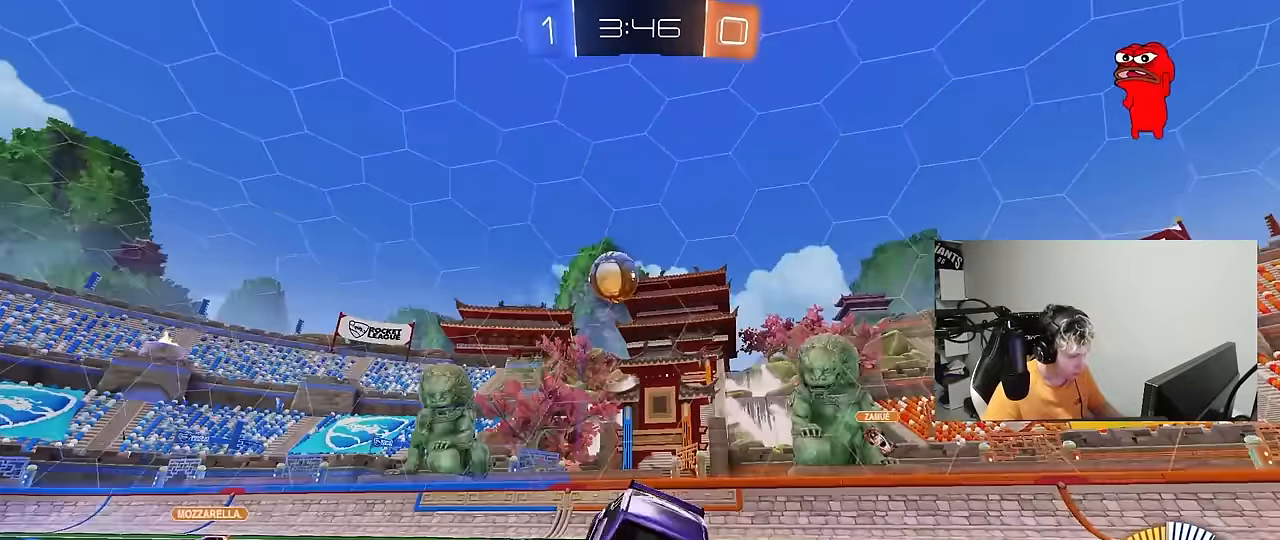
{"keys": ["d", "w"], "mouse": [], "mouse_move": "still", "events": [[217, "w", "down"], [500, "d", "down"]]}
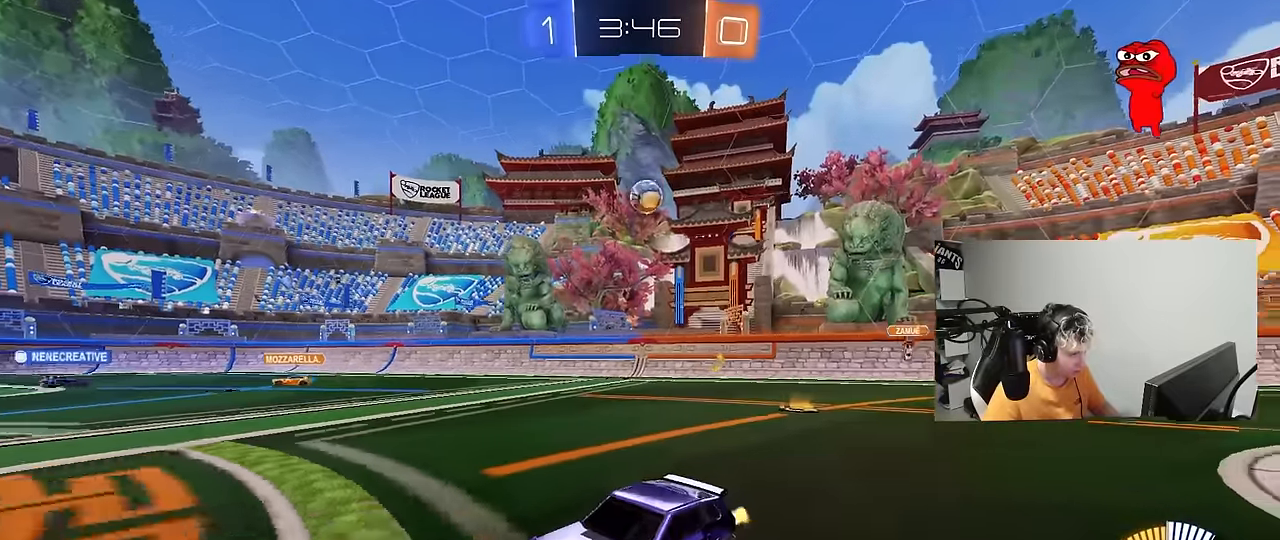
{"keys": ["d", "w"], "mouse": [], "mouse_move": "still", "events": [[133, "shift", "down"], [233, "shift", "up"]]}
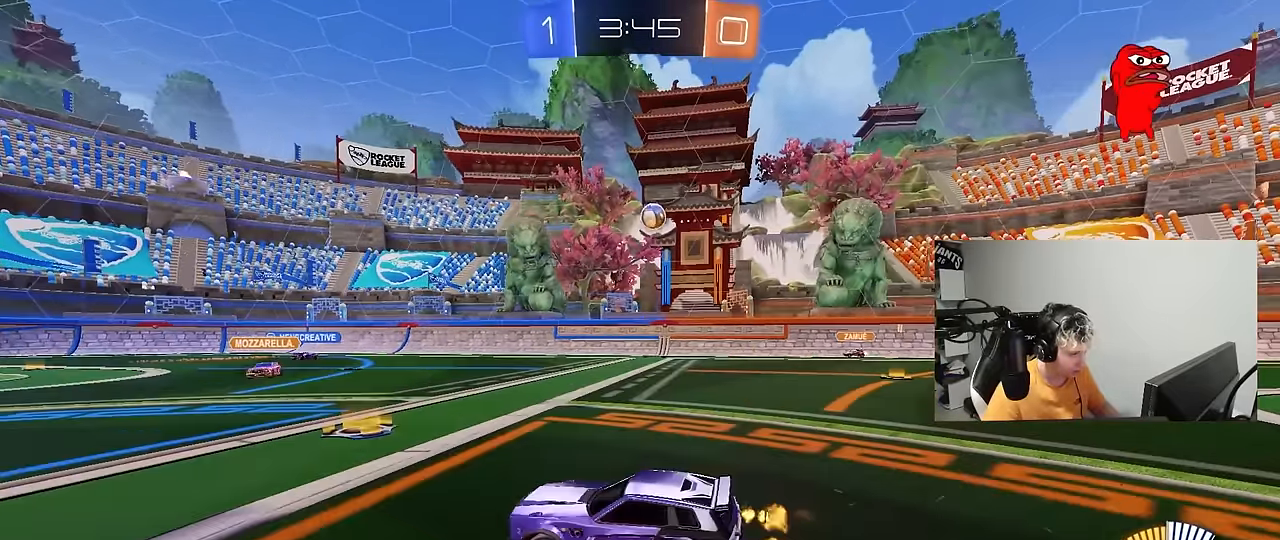
{"keys": ["a", "w"], "mouse": ["left"], "mouse_move": "still", "events": [[300, "a", "down"], [300, "mouse_left", "down"], [350, "d", "up"], [383, "shift", "down"], [483, "shift", "up"]]}
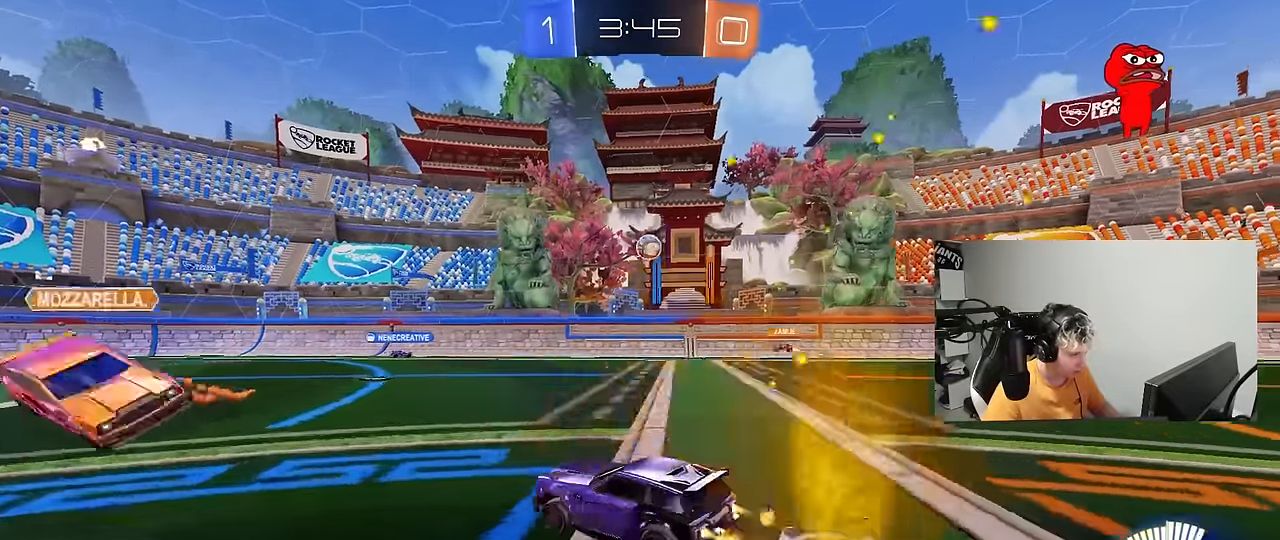
{"keys": ["d", "w"], "mouse": ["left"], "mouse_move": "still", "events": [[167, "mouse_left", "up"], [217, "a", "up"], [500, "d", "down"], [500, "mouse_left", "down"]]}
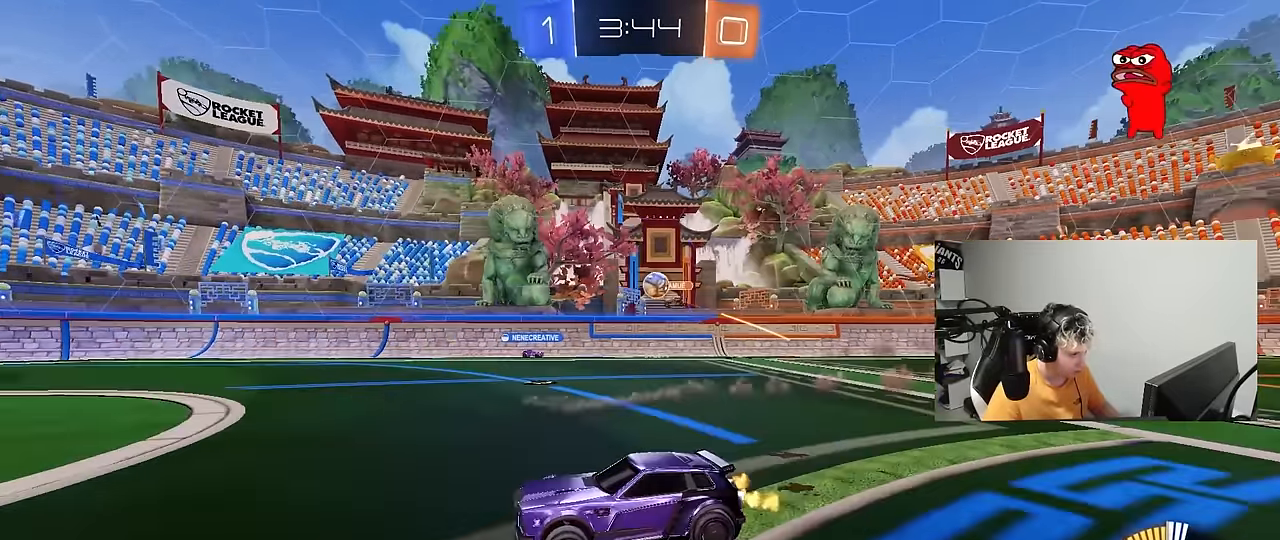
{"keys": ["w"], "mouse": ["left"], "mouse_move": "still", "events": [[133, "d", "up"]]}
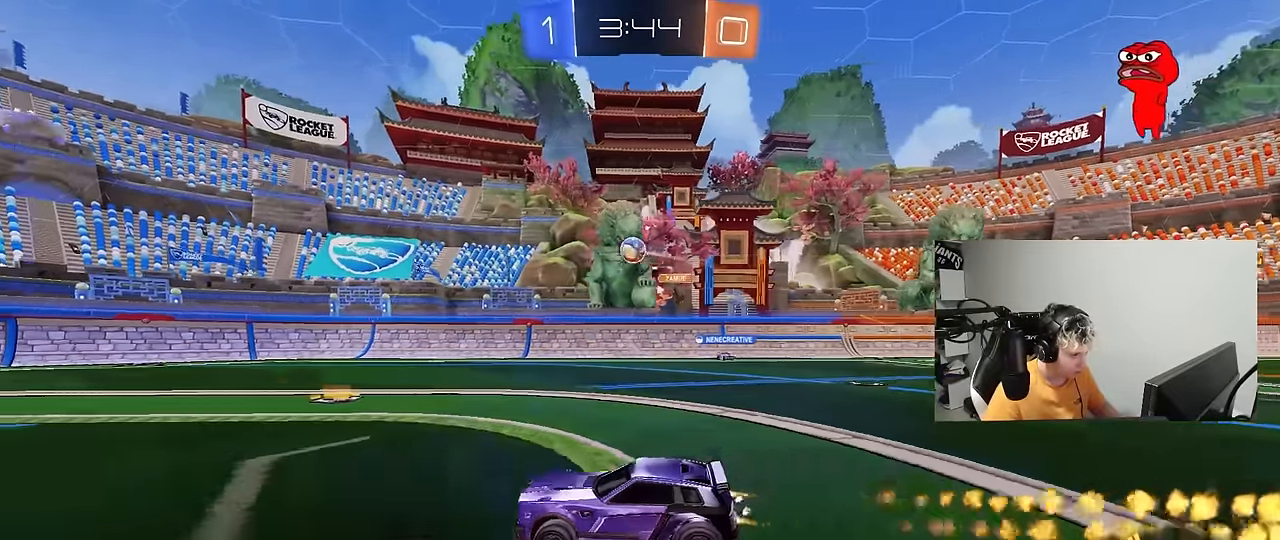
{"keys": ["d"], "mouse": [], "mouse_move": "still", "events": [[17, "d", "down"], [117, "d", "up"], [150, "mouse_left", "up"], [350, "d", "down"], [400, "shift", "down"], [433, "w", "up"], [483, "shift", "up"]]}
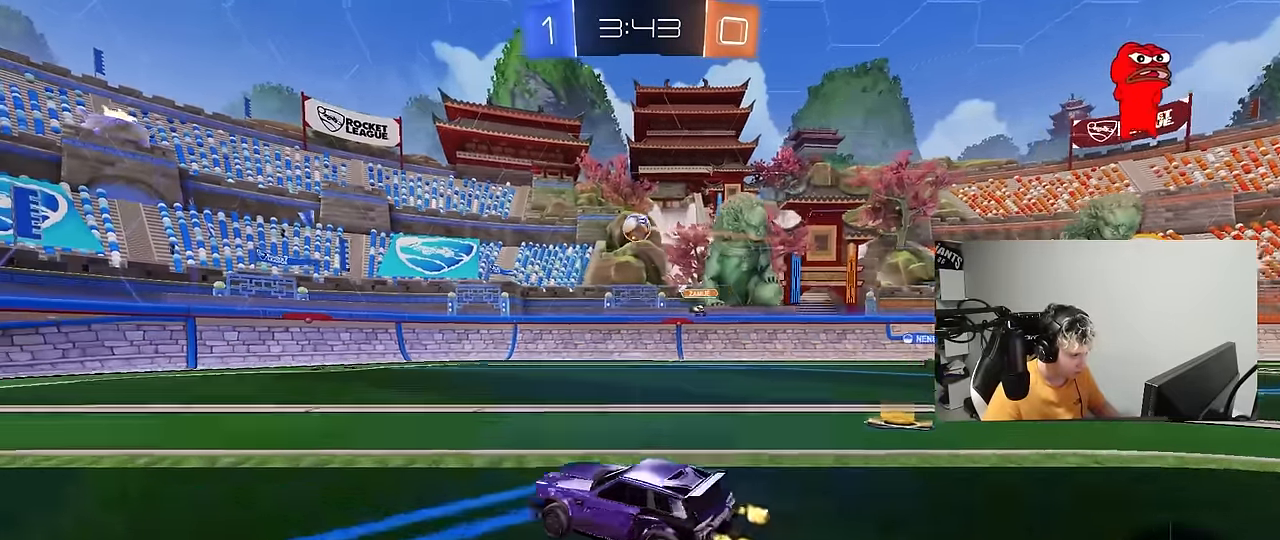
{"keys": ["a", "w"], "mouse": ["left"], "mouse_move": "still", "events": [[83, "mouse_right", "down"], [83, "s", "down"], [267, "a", "down"], [317, "d", "up"], [317, "mouse_left", "down"], [367, "s", "up"], [417, "a", "up"], [417, "mouse_right", "up"], [450, "a", "down"], [450, "w", "down"]]}
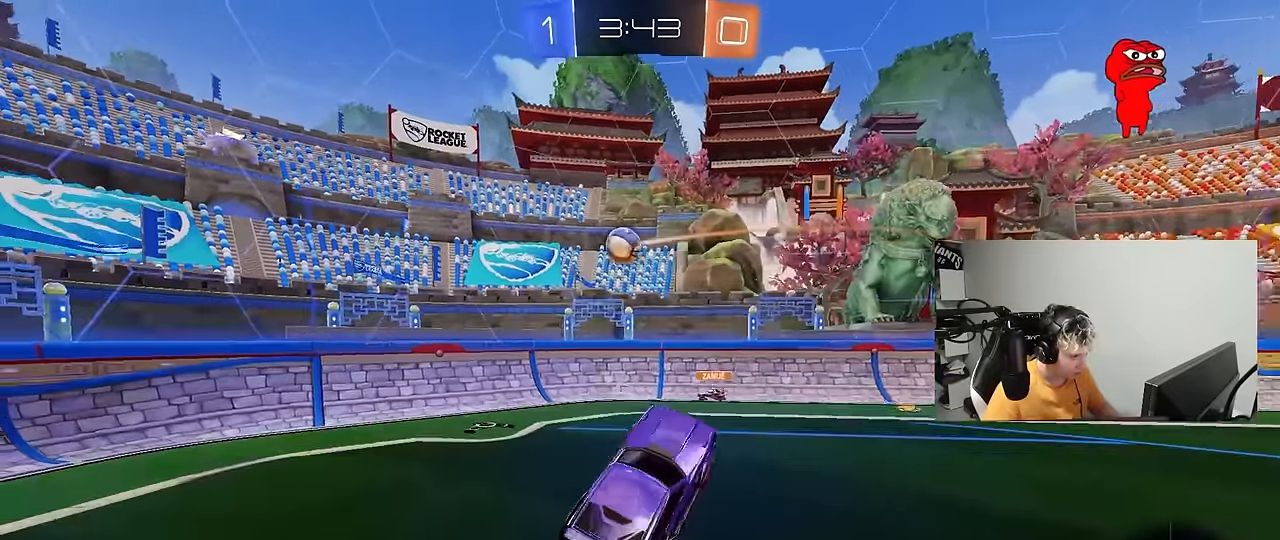
{"keys": [], "mouse": [], "mouse_move": "still", "events": [[100, "mouse_left", "up"], [183, "w", "up"], [383, "a", "up"], [383, "d", "down"], [417, "d", "up"]]}
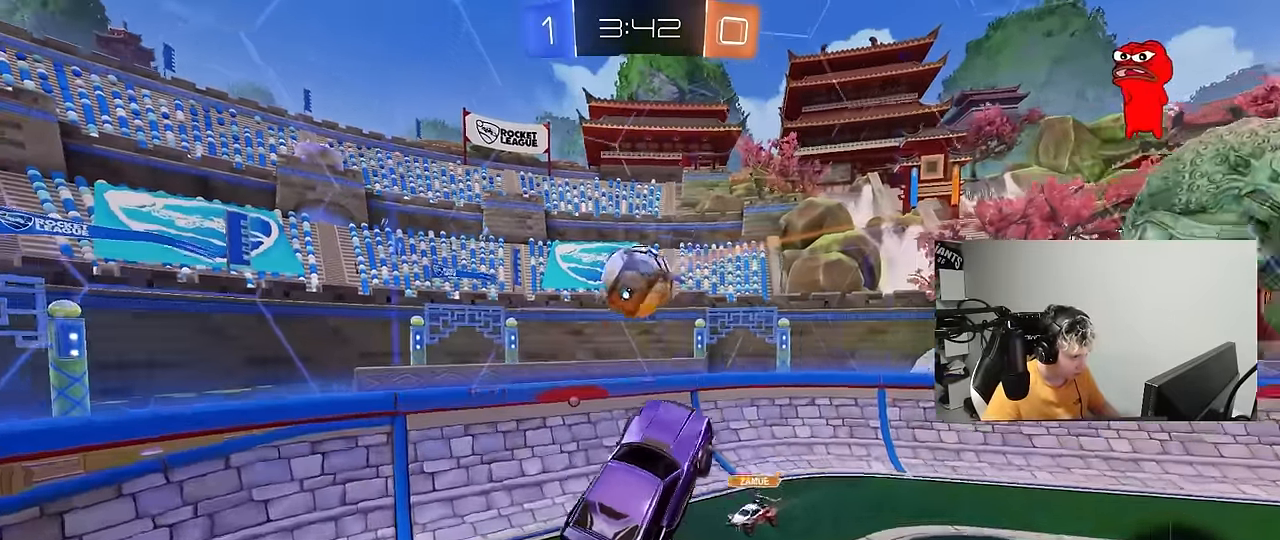
{"keys": ["a", "s", "shift"], "mouse": [], "mouse_move": "still", "events": [[17, "a", "down"], [67, "shift", "down"], [67, "w", "down"], [117, "mouse_right", "down"], [200, "s", "down"], [200, "w", "up"], [250, "mouse_right", "up"], [350, "s", "up"], [383, "s", "down"]]}
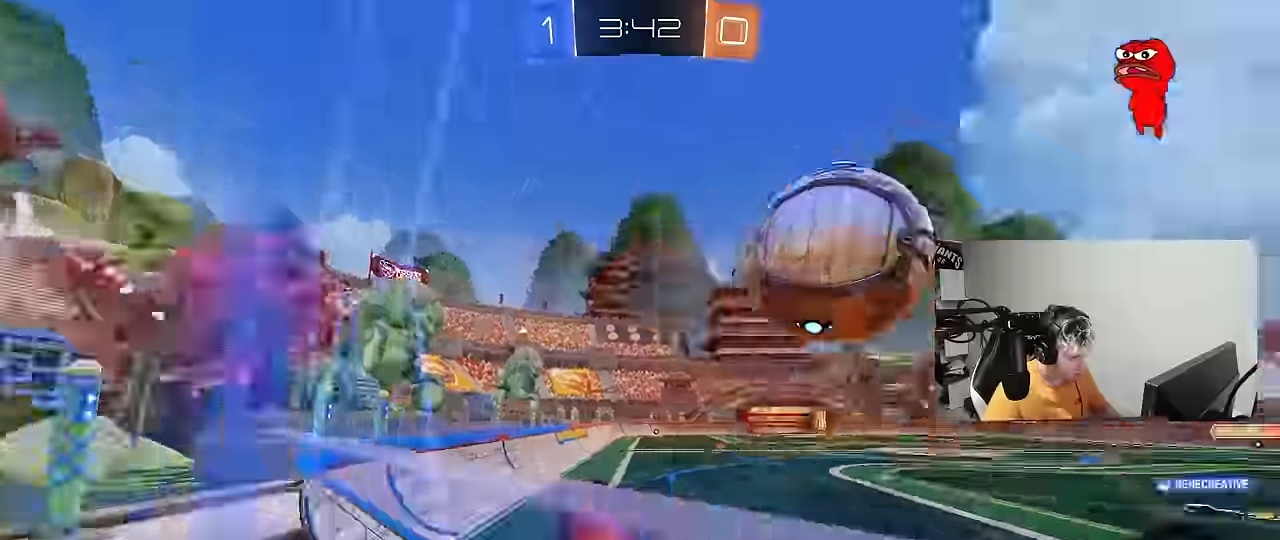
{"keys": ["d", "s"], "mouse": [], "mouse_move": "still", "events": [[167, "a", "up"], [167, "d", "down"], [167, "shift", "up"]]}
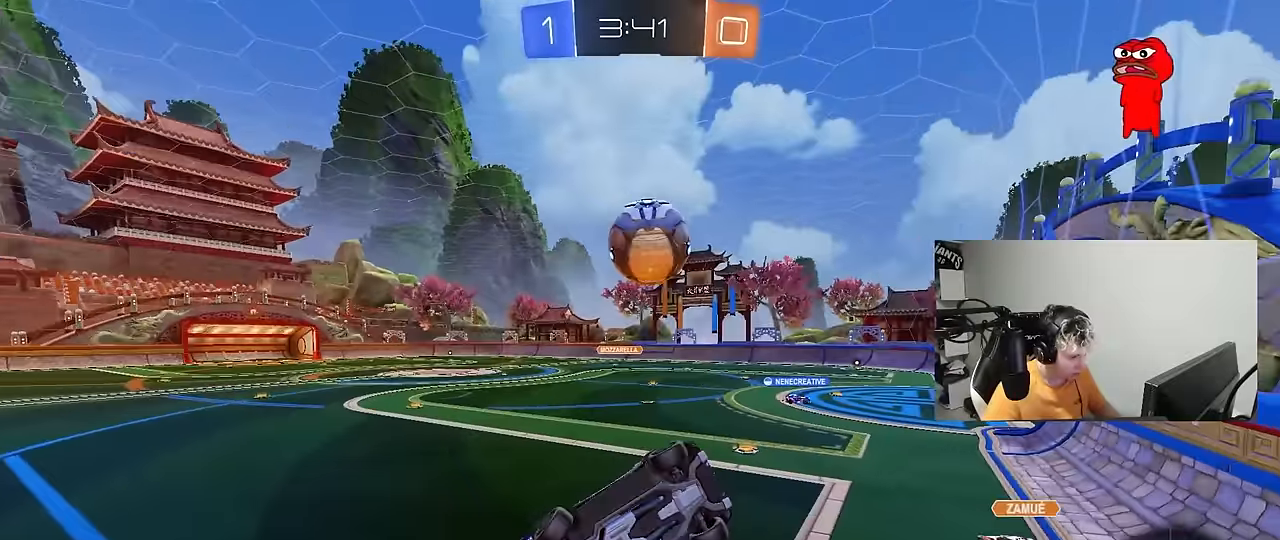
{"keys": ["a"], "mouse": ["left"], "mouse_move": "still", "events": [[100, "a", "down"], [100, "d", "up"], [183, "shift", "down"], [233, "a", "up"], [233, "d", "down"], [283, "mouse_left", "down"], [333, "shift", "up"], [383, "d", "up"], [383, "s", "up"], [417, "a", "down"]]}
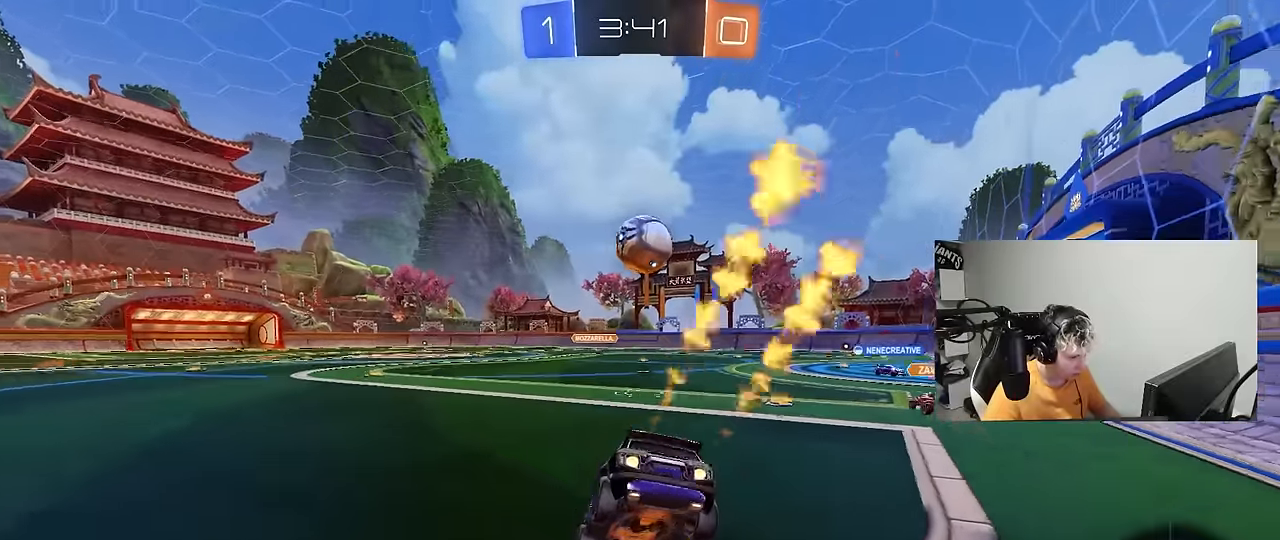
{"keys": ["w"], "mouse": ["left"], "mouse_move": "still", "events": [[17, "a", "up"], [17, "w", "down"], [67, "d", "down"], [250, "d", "up"], [400, "d", "down"], [433, "d", "up"]]}
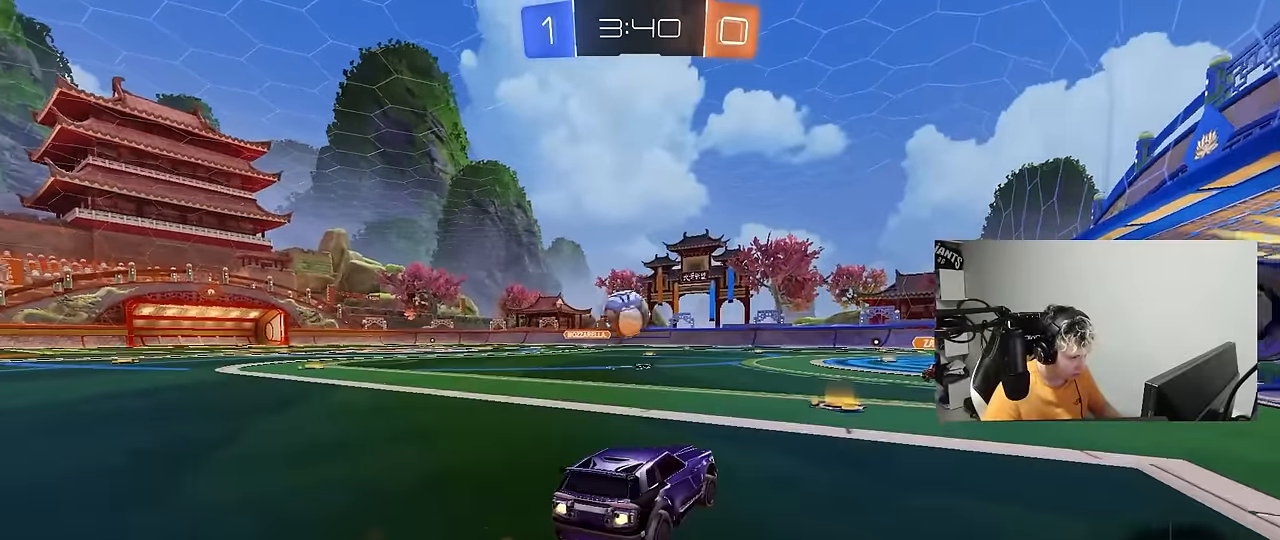
{"keys": [], "mouse": ["left"], "mouse_move": "still", "events": [[83, "a", "down"], [217, "w", "up"], [267, "mouse_right", "down"], [317, "a", "up"], [317, "d", "down"], [317, "s", "down"], [367, "shift", "down"], [450, "mouse_right", "up"], [450, "s", "up"], [500, "d", "up"], [500, "shift", "up"]]}
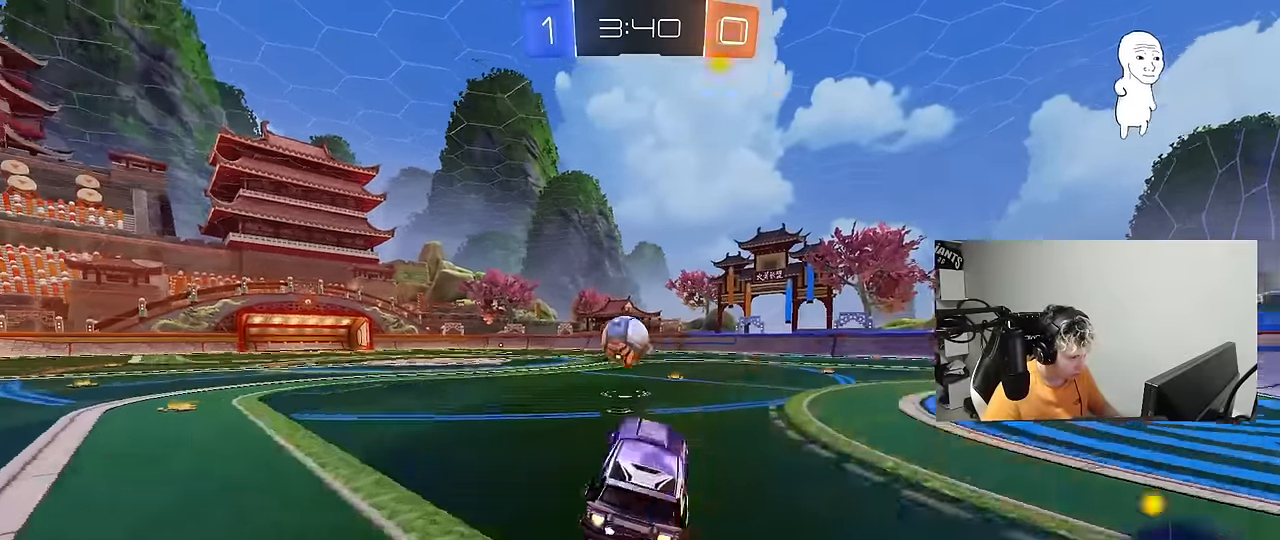
{"keys": ["w"], "mouse": ["left"], "mouse_move": "still", "events": [[50, "a", "down"], [50, "w", "down"], [100, "a", "up"], [100, "d", "down"], [100, "w", "up"], [133, "d", "up"], [283, "w", "down"], [417, "d", "down"], [417, "w", "up"], [467, "d", "up"], [467, "w", "down"]]}
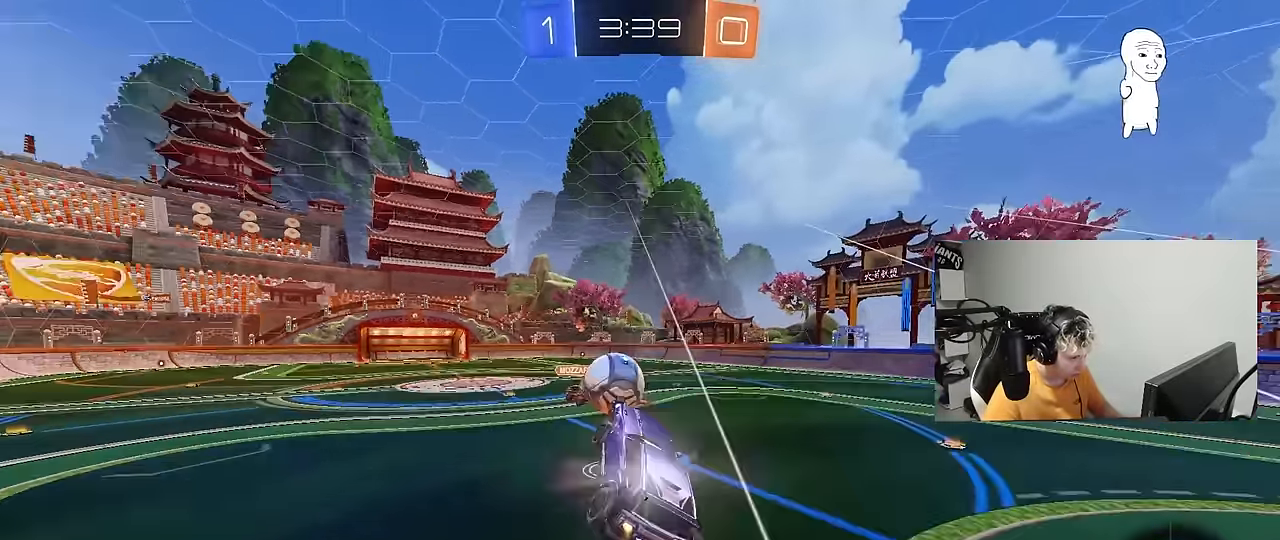
{"keys": ["shift"], "mouse": [], "mouse_move": "up", "events": [[117, "shift", "down"], [200, "mouse_right", "down"], [250, "mouse_left", "up"], [350, "mouse_right", "up"], [483, "w", "up"]]}
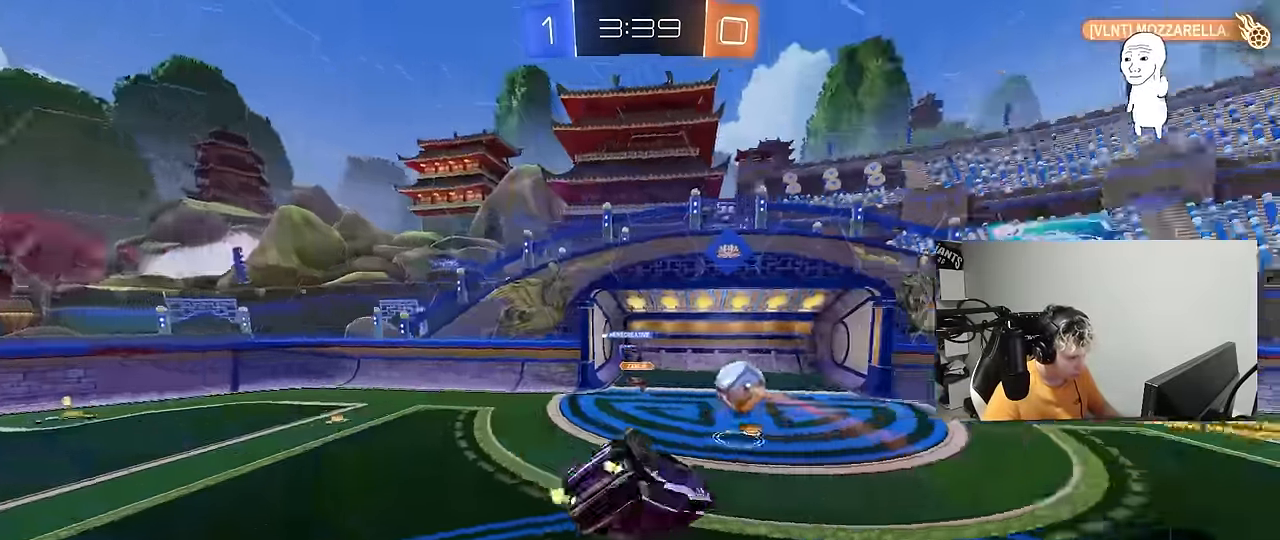
{"keys": ["a", "s"], "mouse": [], "mouse_move": "up-left", "events": [[367, "shift", "up"], [450, "s", "down"], [500, "a", "down"]]}
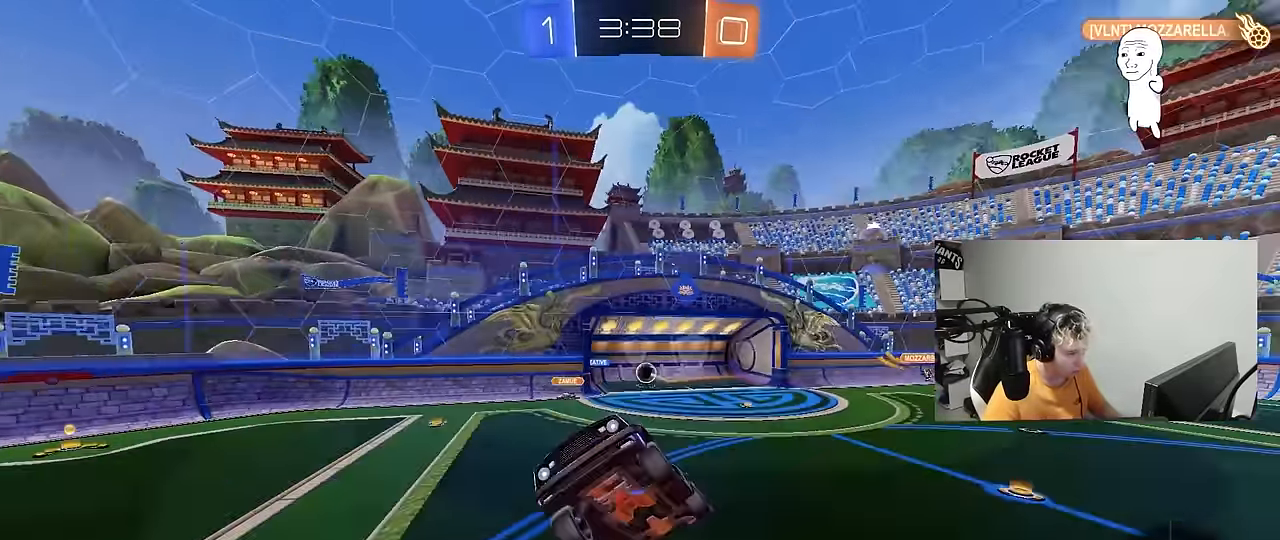
{"keys": ["a", "s"], "mouse": [], "mouse_move": "still", "events": [[50, "a", "up"], [50, "space", "down"], [100, "s", "up"], [200, "space", "up"], [200, "tab", "down"], [333, "tab", "up"], [433, "s", "down"], [466, "a", "down"]]}
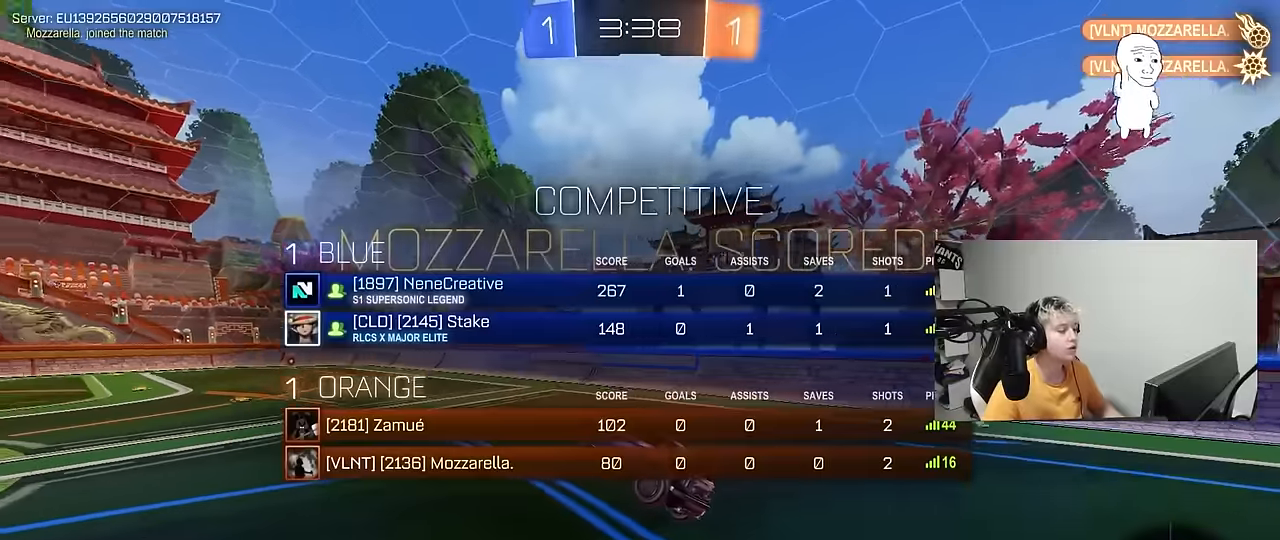
{"keys": ["d"], "mouse": [], "mouse_move": "left", "events": [[16, "a", "up"], [16, "shift", "down"], [66, "a", "down"], [300, "d", "down"], [300, "shift", "up"], [383, "a", "up"], [483, "s", "up"]]}
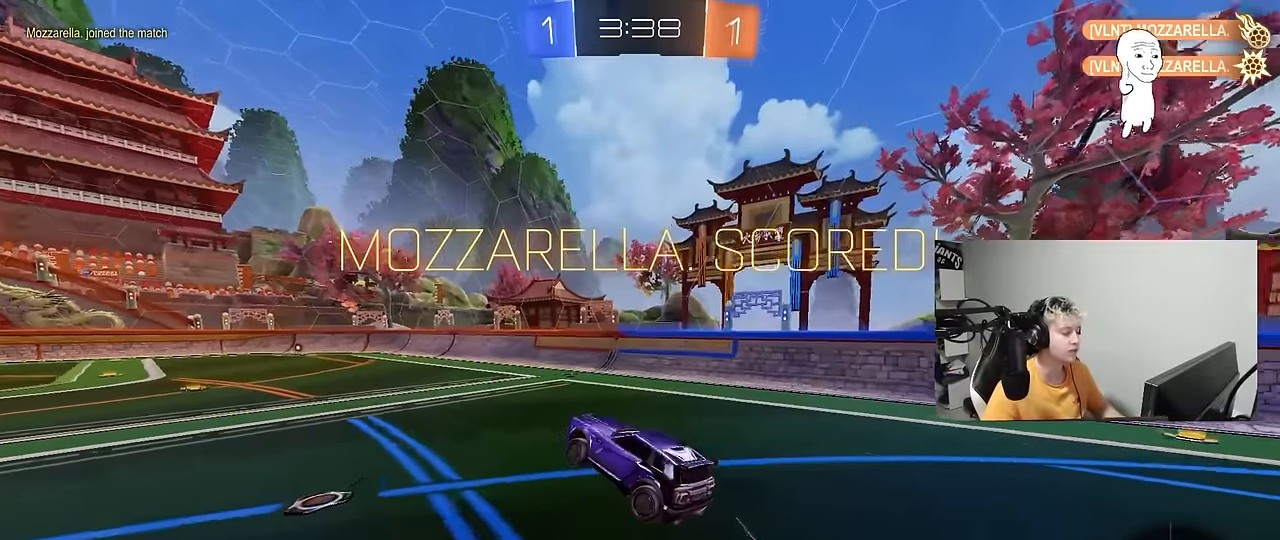
{"keys": ["w"], "mouse": [], "mouse_move": "up", "events": [[33, "mouse_left", "down"], [166, "d", "up"], [166, "mouse_left", "up"], [166, "w", "down"]]}
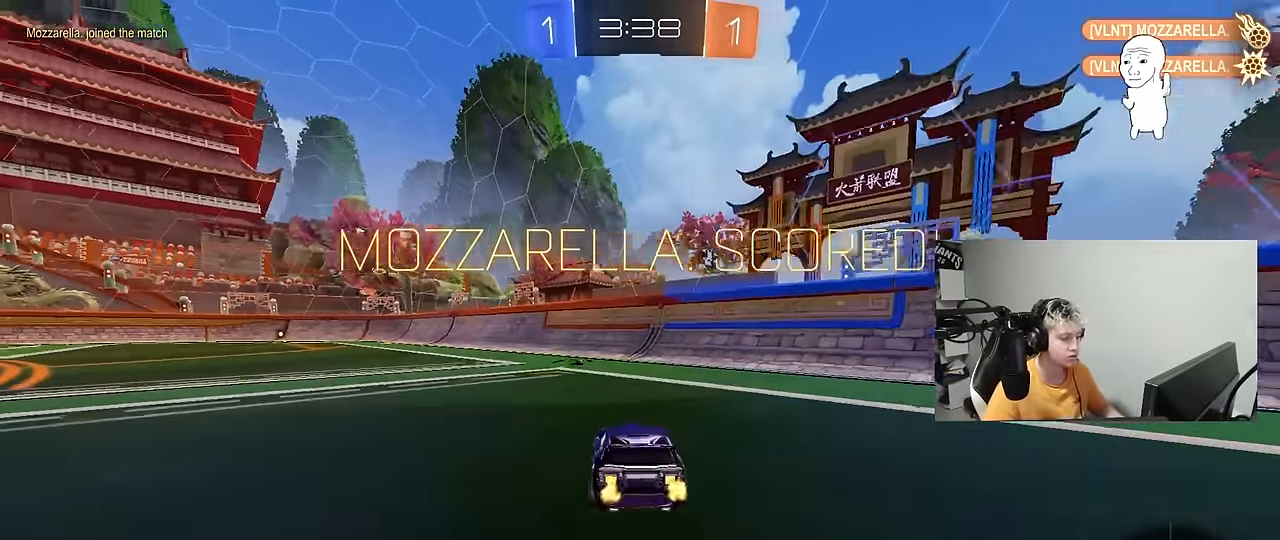
{"keys": ["a", "s", "shift"], "mouse": [], "mouse_move": "down-left", "events": [[233, "a", "down"], [233, "mouse_left", "down"], [233, "mouse_right", "down"], [233, "w", "up"], [333, "s", "down"], [333, "shift", "down"], [416, "mouse_left", "up"], [416, "mouse_right", "up"]]}
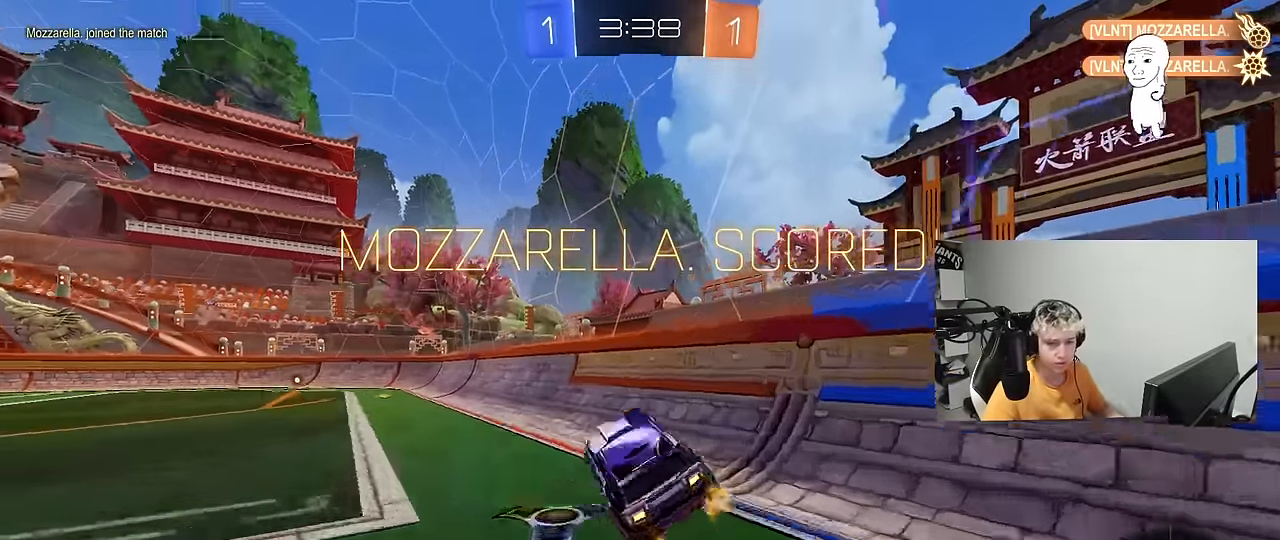
{"keys": ["w"], "mouse": ["right"], "mouse_move": "still", "events": [[16, "shift", "up"], [66, "s", "up"], [116, "a", "up"], [200, "w", "down"], [350, "mouse_right", "down"], [433, "mouse_right", "up"], [483, "mouse_right", "down"]]}
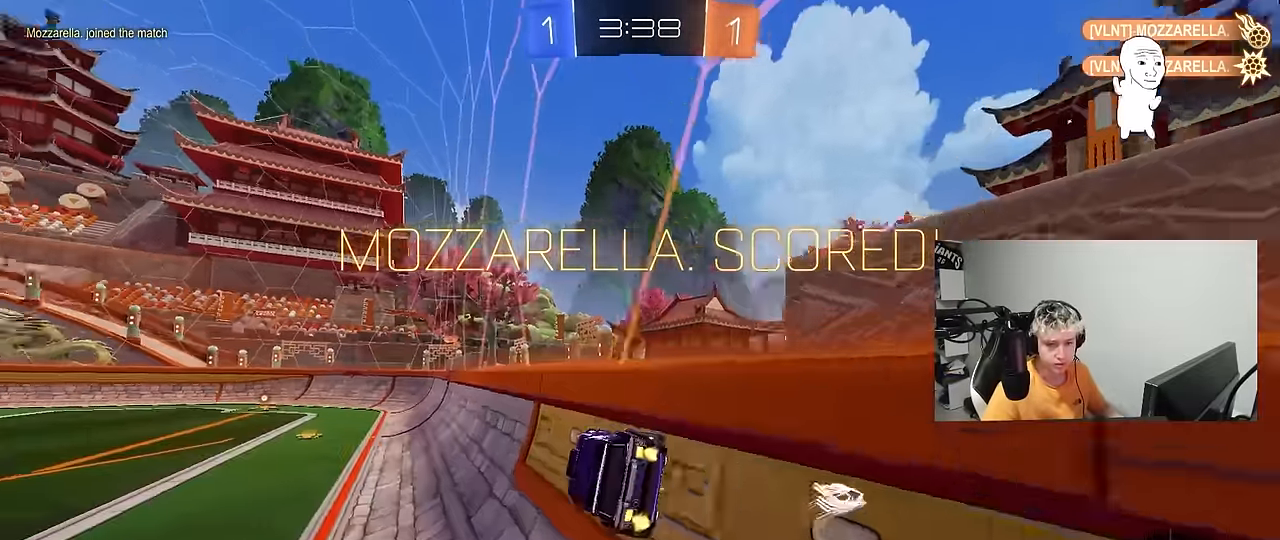
{"keys": ["a", "shift"], "mouse": ["right"], "mouse_move": "still", "events": [[83, "a", "down"], [83, "shift", "down"], [116, "mouse_right", "up"], [166, "mouse_right", "down"], [266, "w", "up"], [316, "s", "down"], [366, "mouse_right", "up"], [450, "mouse_right", "down"], [450, "s", "up"]]}
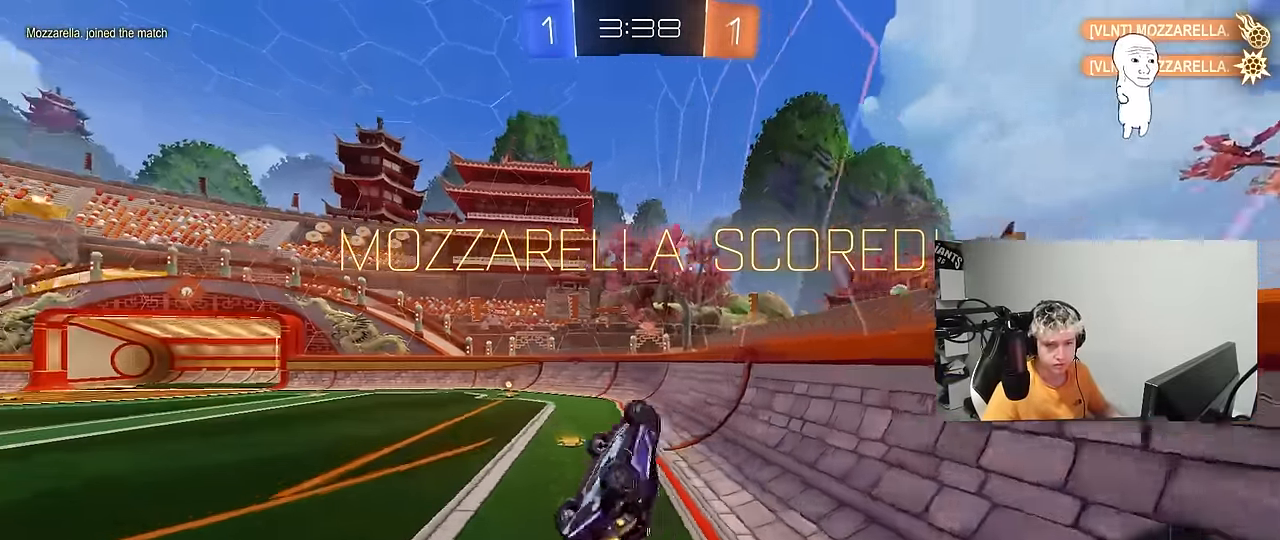
{"keys": [], "mouse": ["right"], "mouse_move": "still", "events": [[100, "s", "down"], [133, "mouse_right", "up"], [183, "shift", "up"], [233, "a", "up"], [233, "mouse_right", "down"], [233, "s", "up"]]}
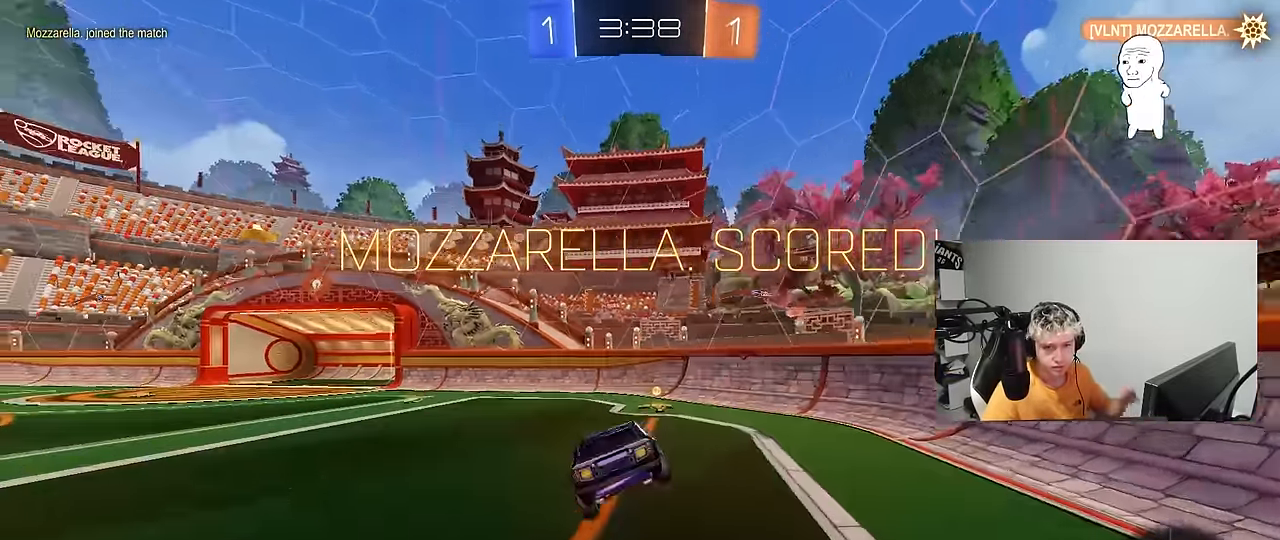
{"keys": [], "mouse": [], "mouse_move": "still", "events": [[116, "mouse_right", "up"], [166, "mouse_right", "down"], [383, "mouse_right", "up"]]}
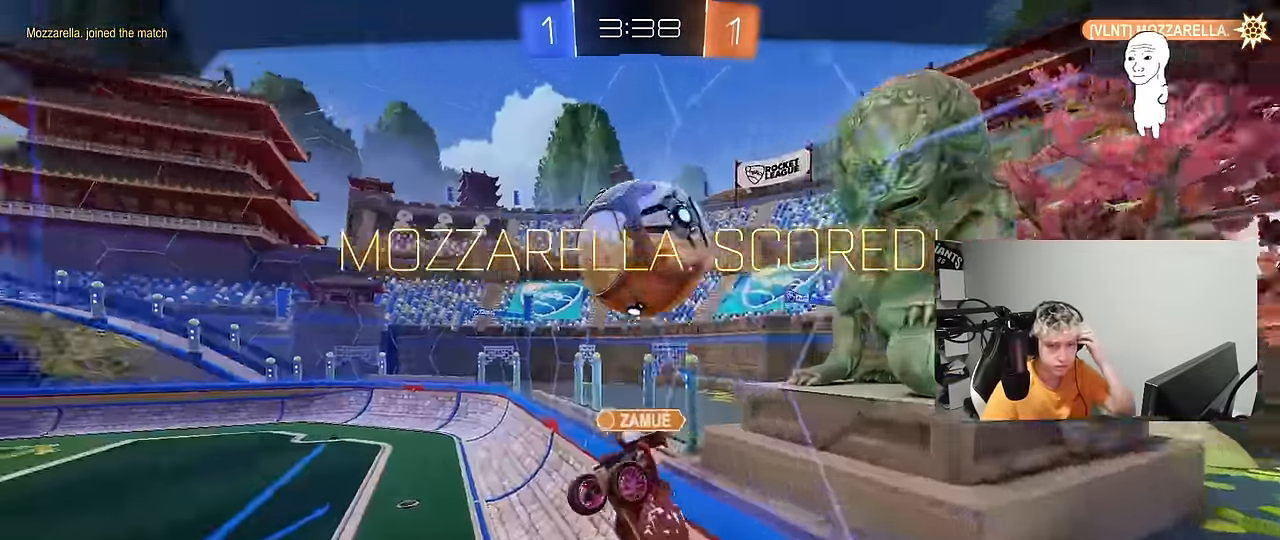
{"keys": [], "mouse": ["right"], "mouse_move": "down-left", "events": [[33, "mouse_right", "down"], [216, "mouse_right", "up"], [416, "mouse_right", "down"]]}
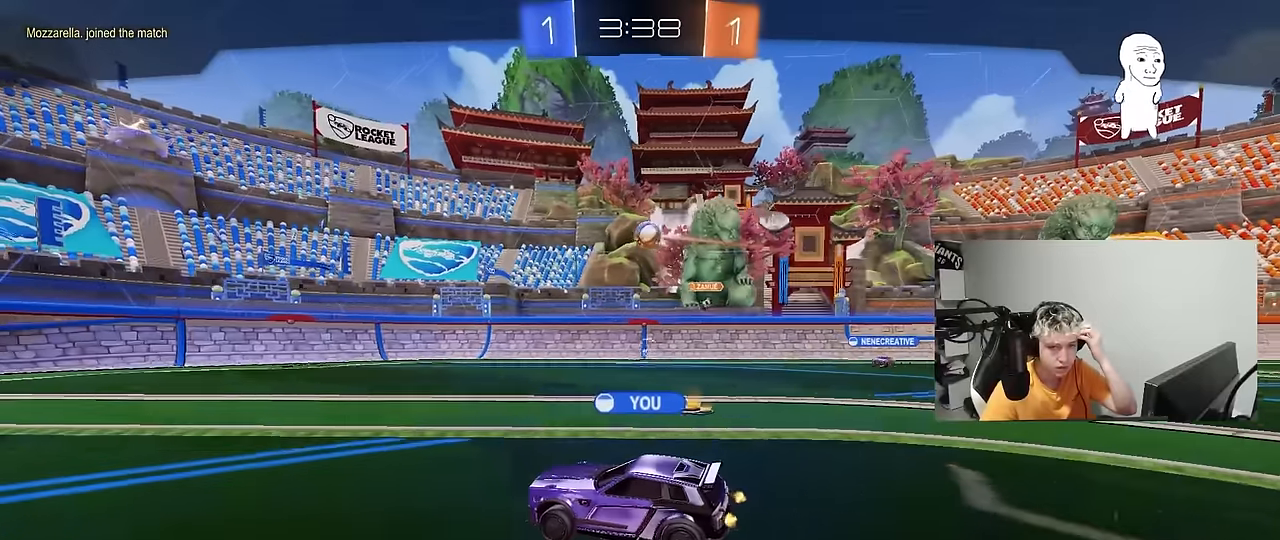
{"keys": [], "mouse": [], "mouse_move": "still", "events": [[133, "mouse_right", "up"], [183, "mouse_right", "down"], [433, "mouse_right", "up"]]}
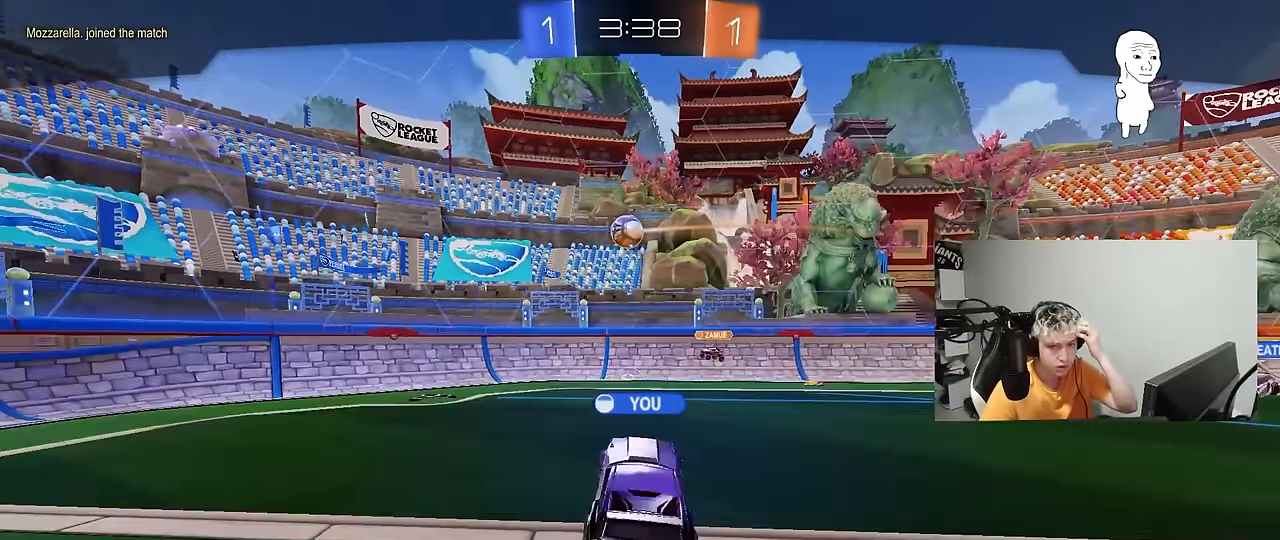
{"keys": [], "mouse": ["right"], "mouse_move": "still", "events": [[66, "mouse_right", "down"], [250, "mouse_right", "up"], [483, "mouse_right", "down"]]}
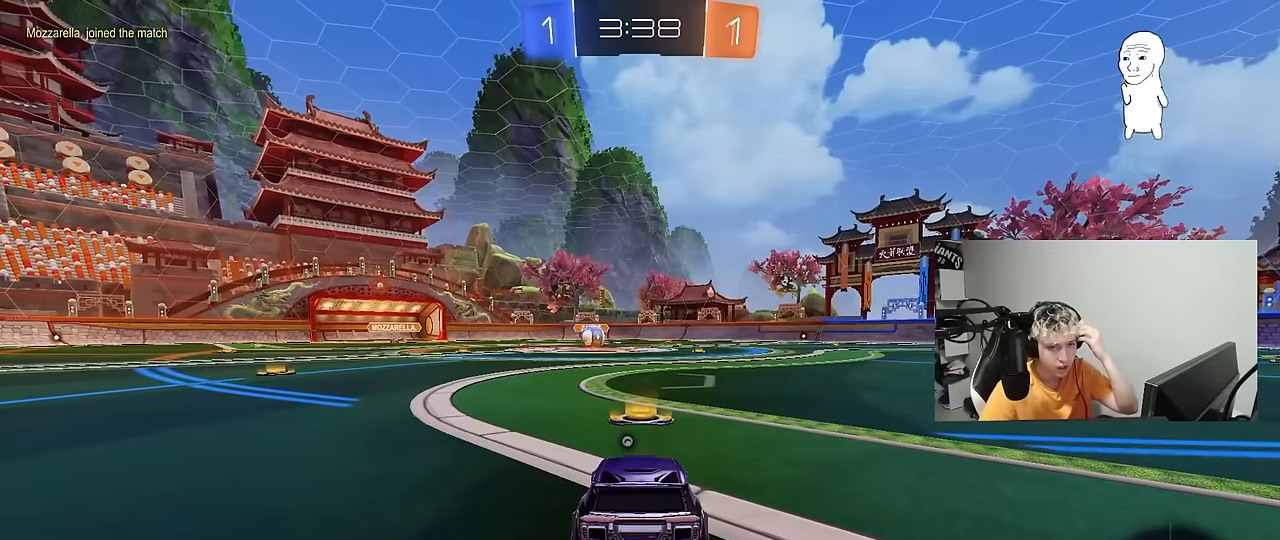
{"keys": [], "mouse": [], "mouse_move": "still", "events": [[216, "mouse_right", "up"], [366, "mouse_right", "down"], [450, "mouse_right", "up"]]}